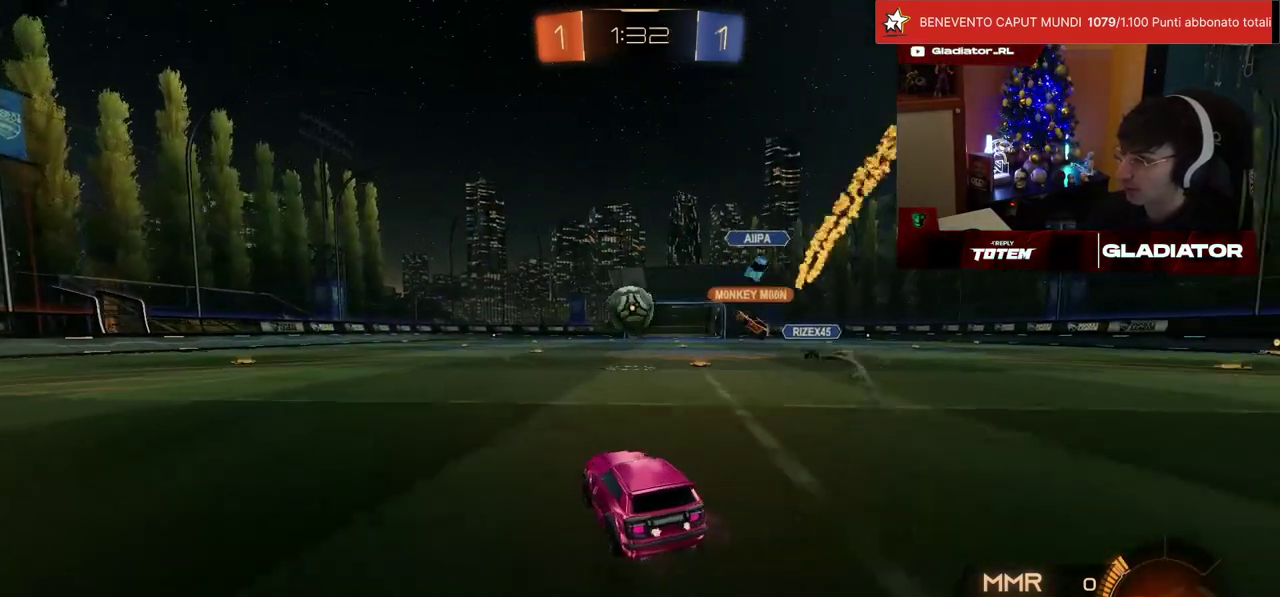
Gameplay with a controller (PlayStation layout); each line is a JSON object with the inputs held at the frame after it. "events" lists button and stick changes between this image and that frame as [ms after this image, input, new state], when the widget could be followed in between. Not read: L3 R3.
{"buttons": ["R1", "R2"], "left_stick": "right"}
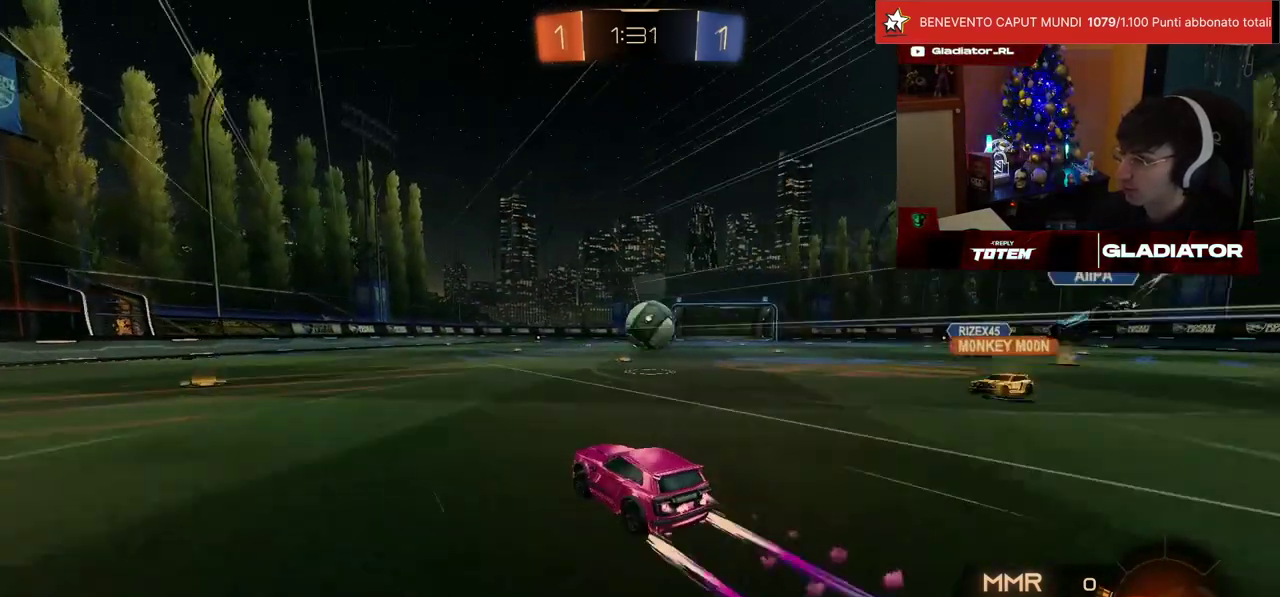
{"buttons": ["R2"], "left_stick": "center"}
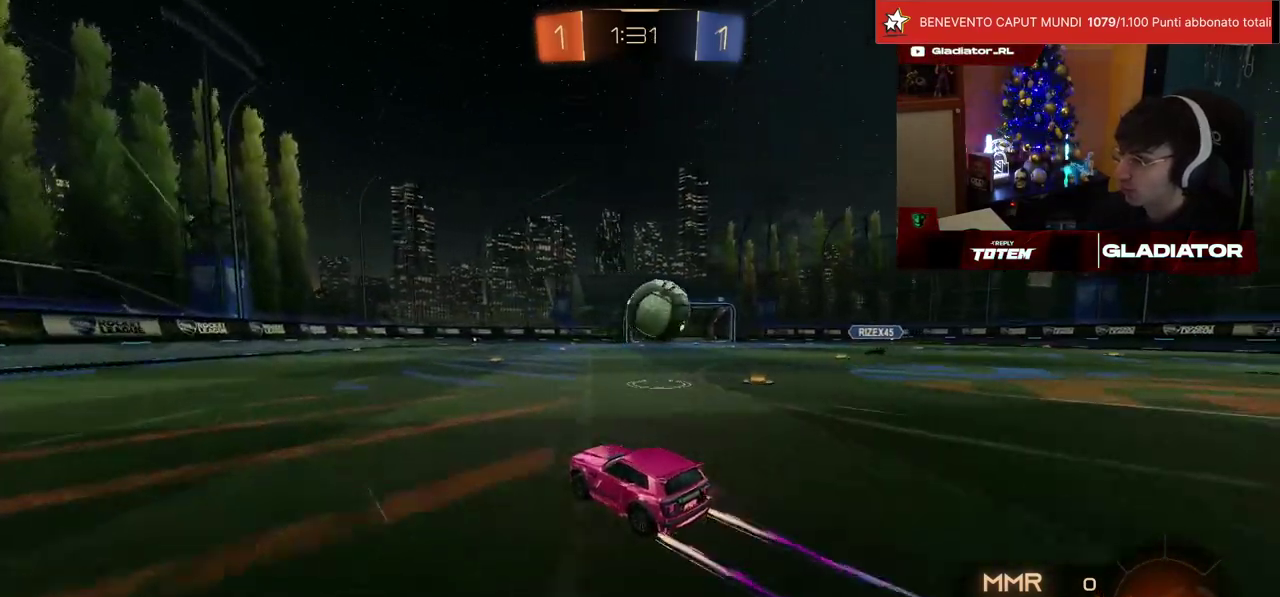
{"buttons": ["TRIANGLE", "R2"], "left_stick": "up-right", "events": [[333, "left_stick", "up-right"], [433, "left_stick", "center"], [483, "TRIANGLE", "down"], [483, "left_stick", "up-right"]]}
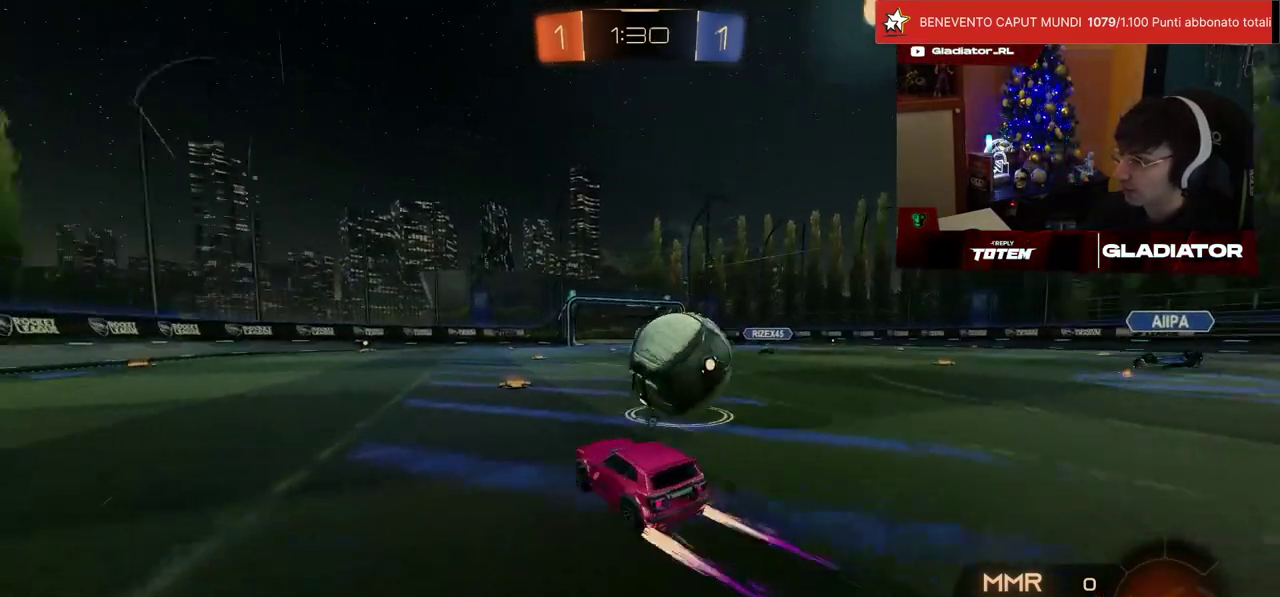
{"buttons": ["CROSS", "SQUARE", "R2"], "left_stick": "down-right", "events": [[50, "TRIANGLE", "up"], [133, "left_stick", "center"], [167, "R2", "up"], [200, "L2", "down"], [317, "L2", "up"], [333, "R2", "down"], [367, "left_stick", "right"], [400, "CROSS", "down"], [417, "left_stick", "down-right"], [450, "SQUARE", "down"]]}
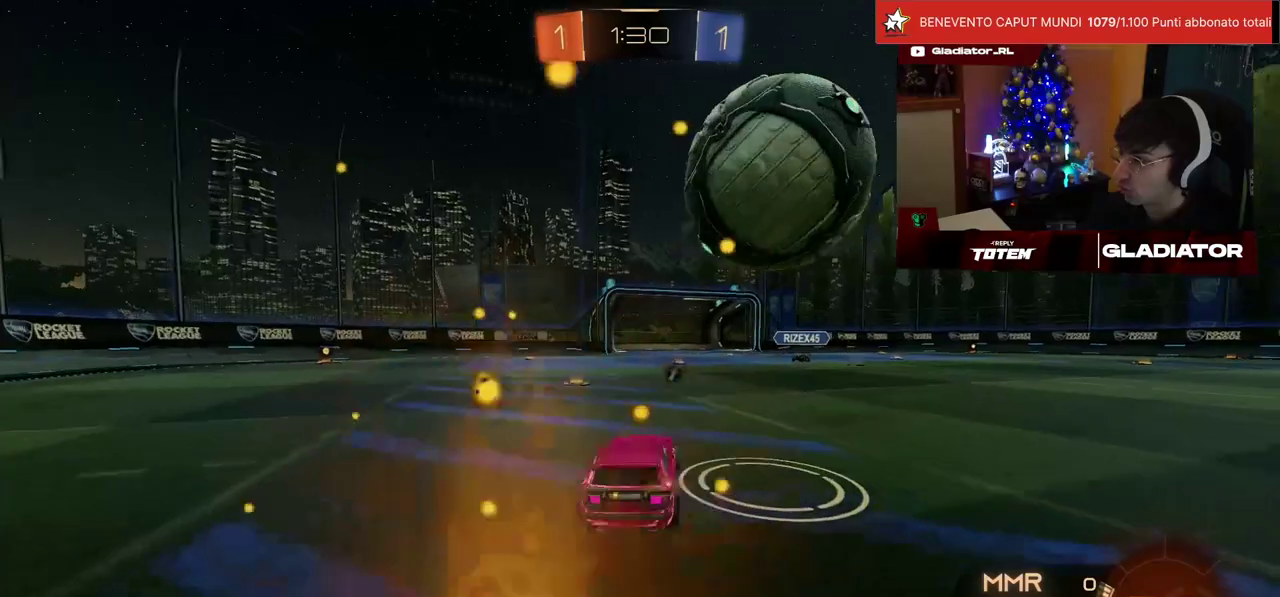
{"buttons": ["R1", "R2"], "left_stick": "down-right", "events": [[17, "L2", "down"], [67, "SQUARE", "up"], [100, "R1", "down"], [117, "CROSS", "up"], [317, "R1", "up"], [333, "L2", "up"], [350, "R2", "up"], [483, "R1", "down"], [483, "R2", "down"]]}
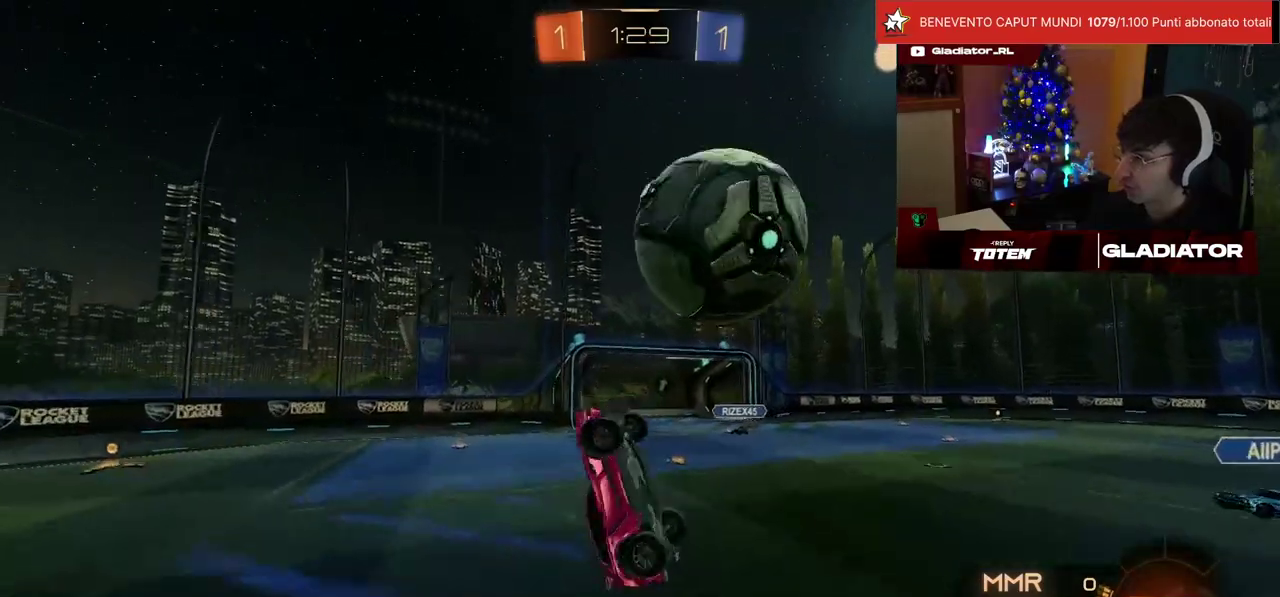
{"buttons": ["CROSS"], "left_stick": "down", "events": [[100, "left_stick", "right"], [150, "left_stick", "down-right"], [167, "R1", "up"], [200, "R2", "up"], [250, "left_stick", "down"], [483, "CROSS", "down"]]}
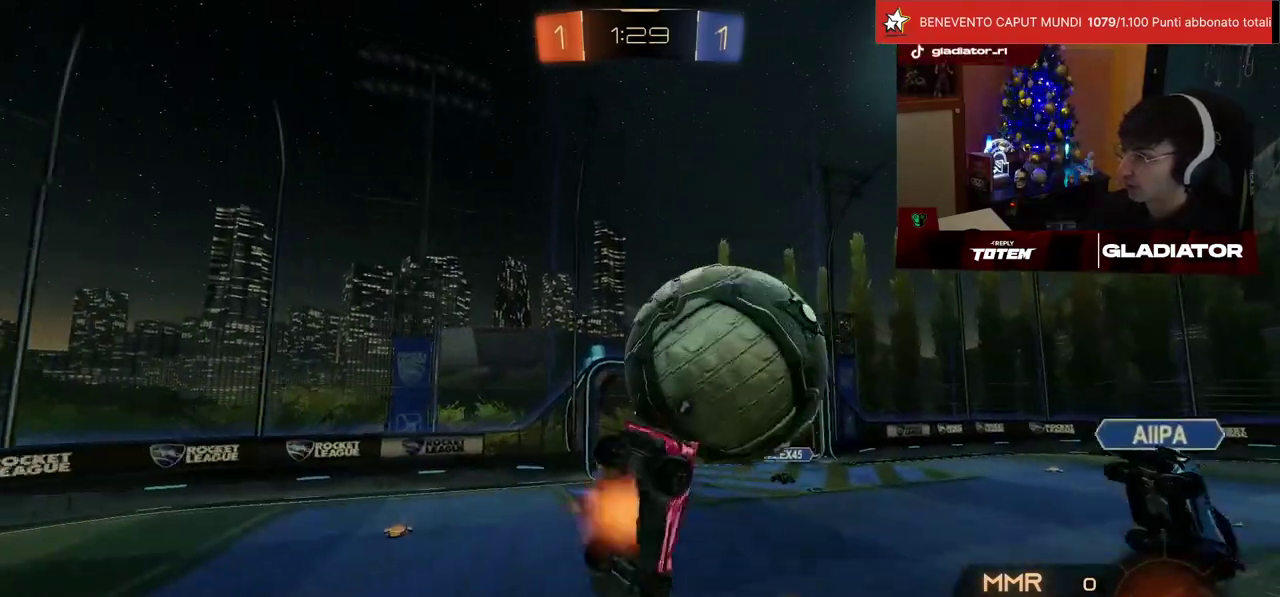
{"buttons": ["L1"], "left_stick": "up", "events": [[83, "CROSS", "up"], [150, "left_stick", "center"], [233, "left_stick", "up"], [250, "L1", "down"]]}
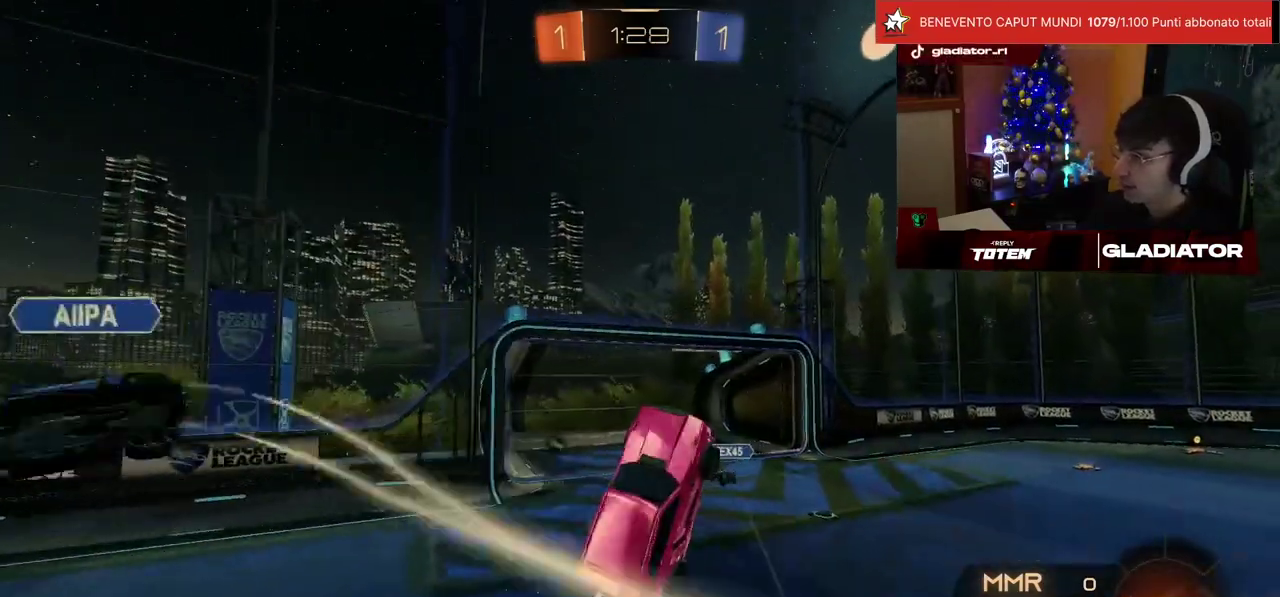
{"buttons": [], "left_stick": "up", "events": [[233, "L1", "up"]]}
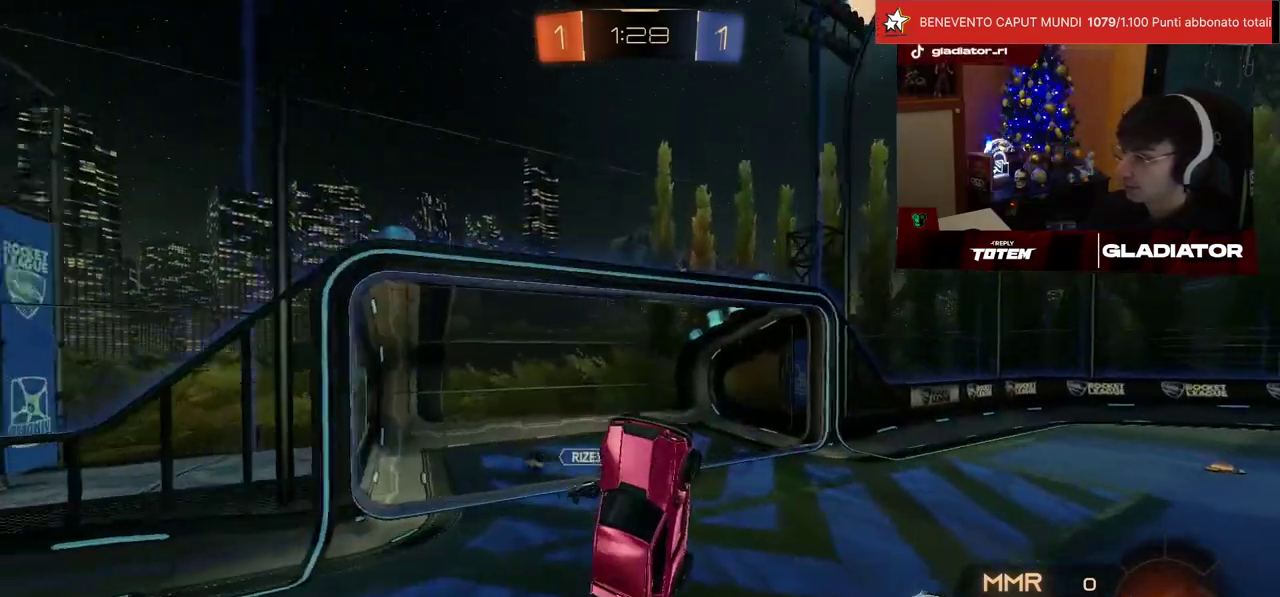
{"buttons": ["R2"], "left_stick": "right", "events": [[283, "R2", "down"], [333, "TRIANGLE", "down"], [367, "left_stick", "center"], [417, "TRIANGLE", "up"], [483, "left_stick", "right"]]}
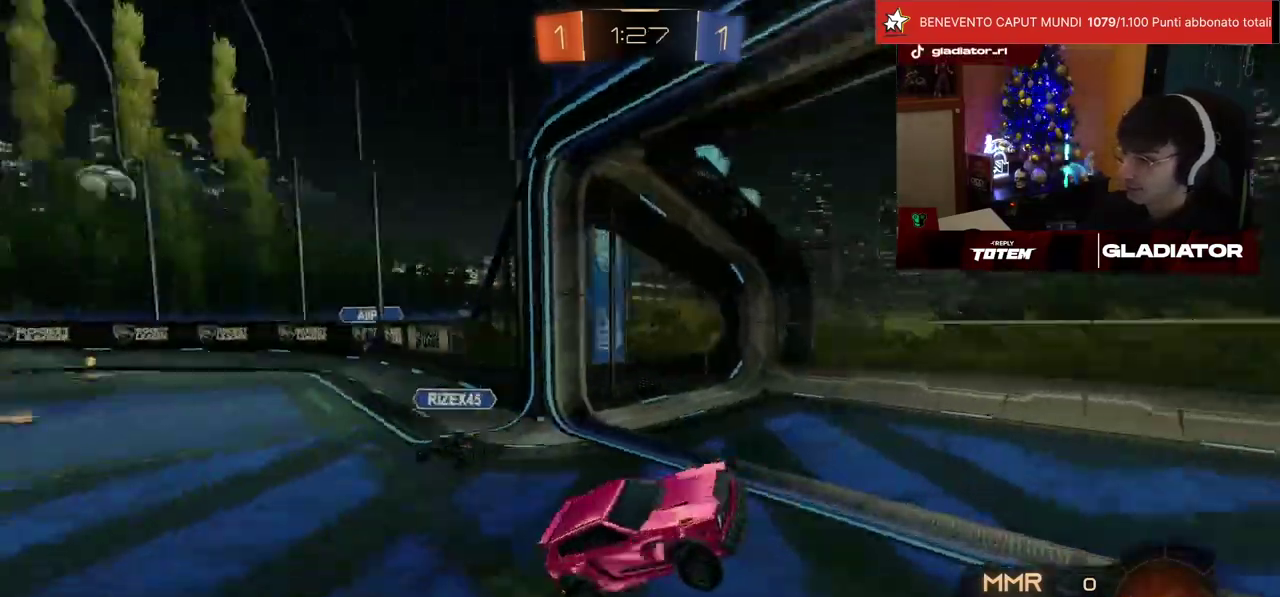
{"buttons": ["R2"], "left_stick": "right", "events": [[83, "SQUARE", "down"], [183, "SQUARE", "up"], [233, "SQUARE", "down"], [300, "SQUARE", "up"]]}
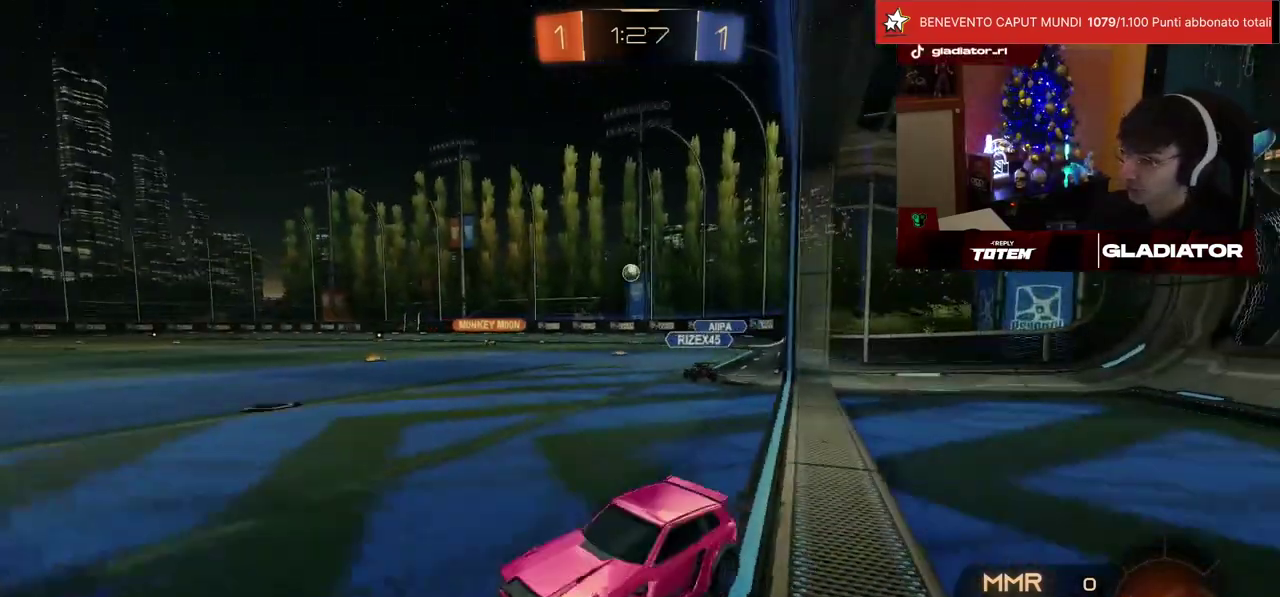
{"buttons": ["R2"], "left_stick": "right", "events": []}
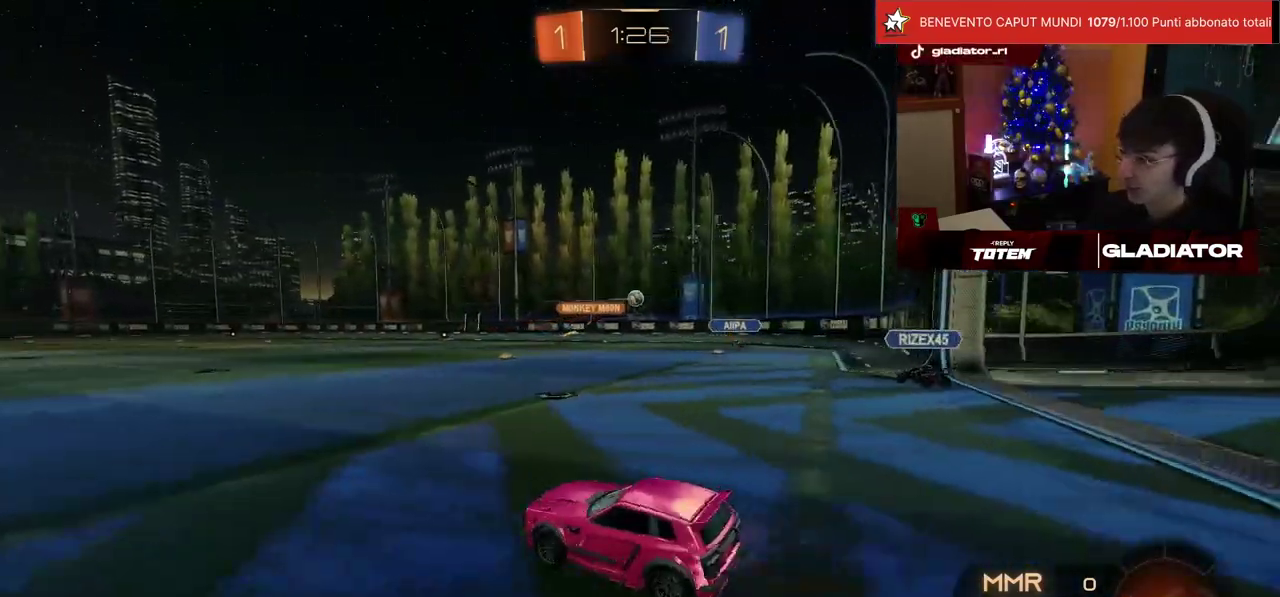
{"buttons": ["R1", "R2"], "left_stick": "center", "events": [[50, "R1", "down"], [150, "left_stick", "up-right"], [333, "left_stick", "center"]]}
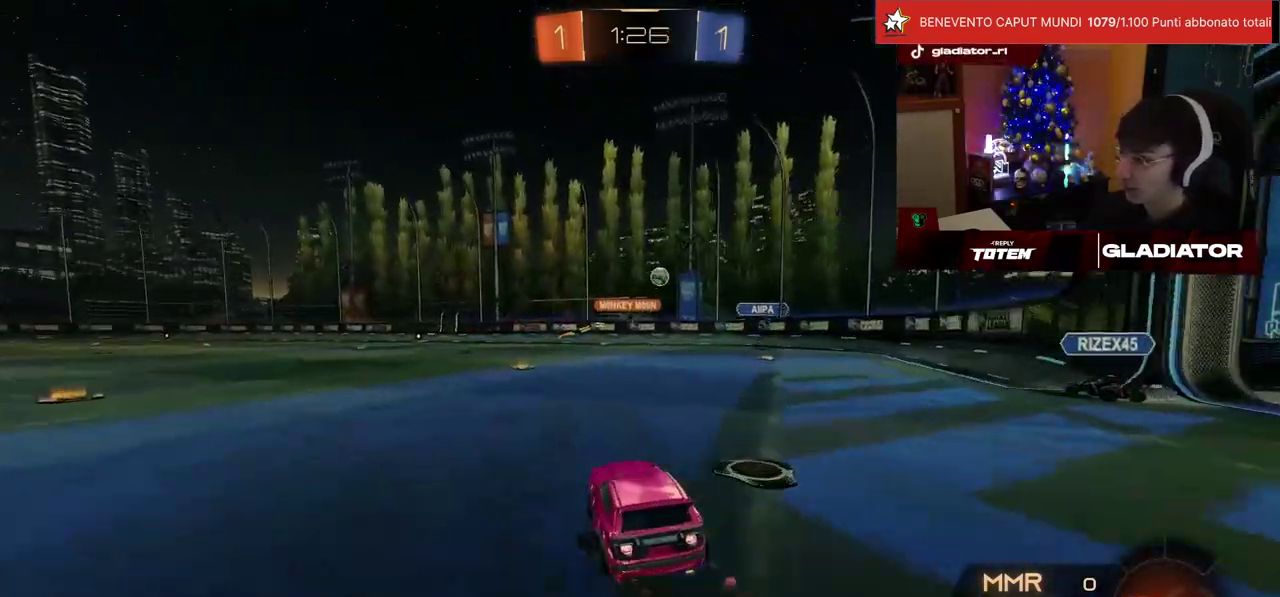
{"buttons": ["R2"], "left_stick": "center", "events": [[150, "CROSS", "down"], [217, "CROSS", "up"], [233, "left_stick", "up-left"], [250, "L1", "down"], [483, "L1", "up"], [483, "left_stick", "center"], [500, "R1", "up"]]}
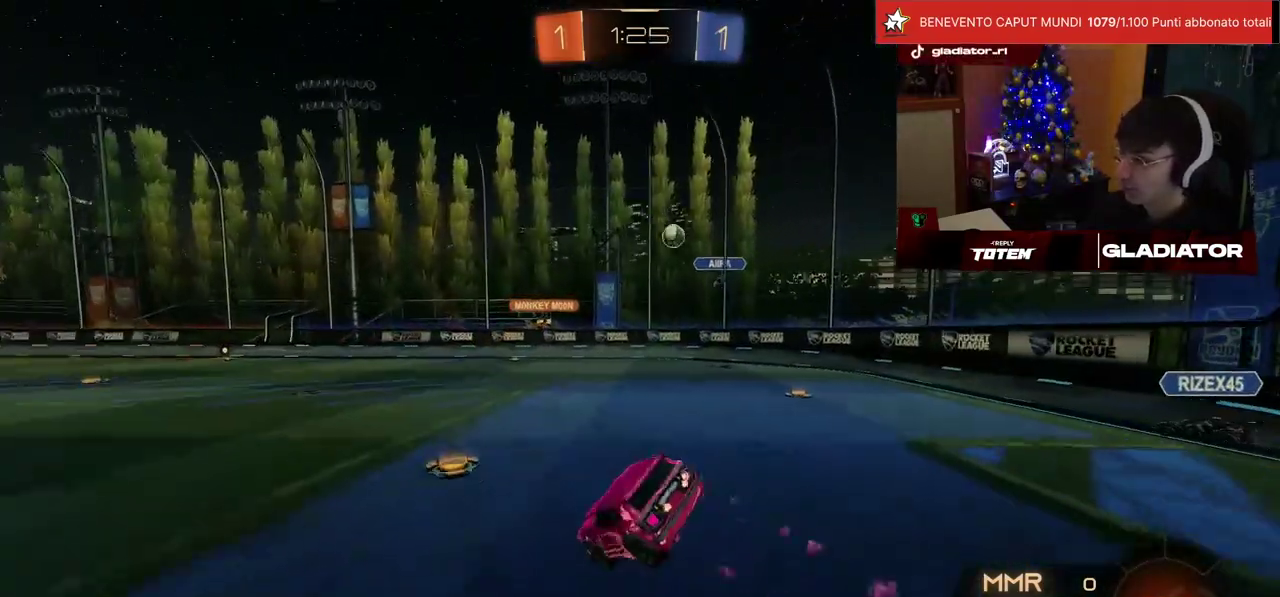
{"buttons": ["R1", "R2"], "left_stick": "down", "events": [[100, "SQUARE", "down"], [117, "left_stick", "down-right"], [183, "L1", "down"], [200, "R1", "down"], [467, "left_stick", "down"], [483, "L1", "up"], [483, "SQUARE", "up"]]}
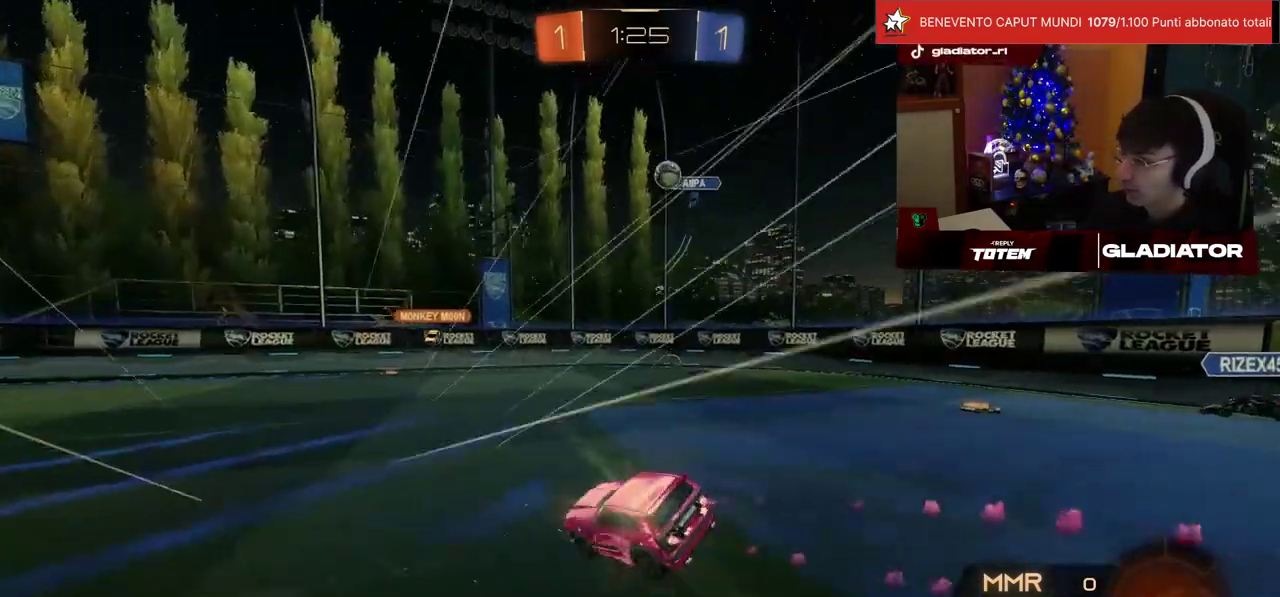
{"buttons": ["R1", "R2"], "left_stick": "center", "events": [[17, "left_stick", "center"], [50, "TRIANGLE", "down"], [117, "TRIANGLE", "up"], [183, "left_stick", "left"], [233, "left_stick", "center"], [283, "left_stick", "left"], [367, "left_stick", "center"]]}
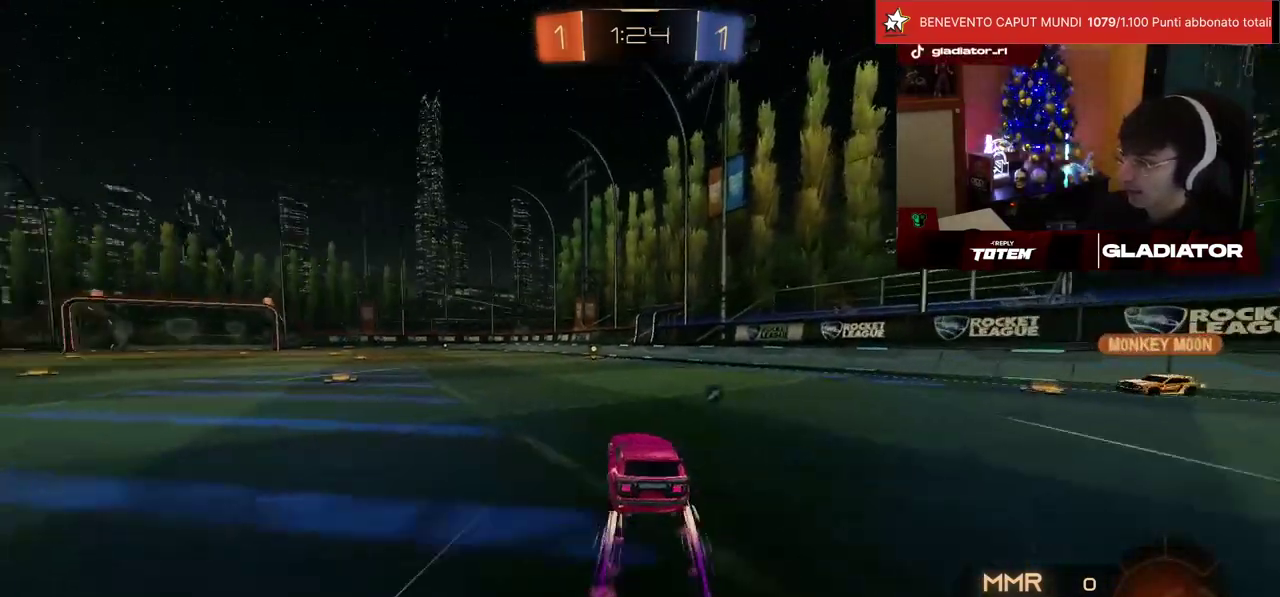
{"buttons": ["R2"], "left_stick": "center", "events": [[167, "TRIANGLE", "down"], [233, "TRIANGLE", "up"], [250, "R1", "up"]]}
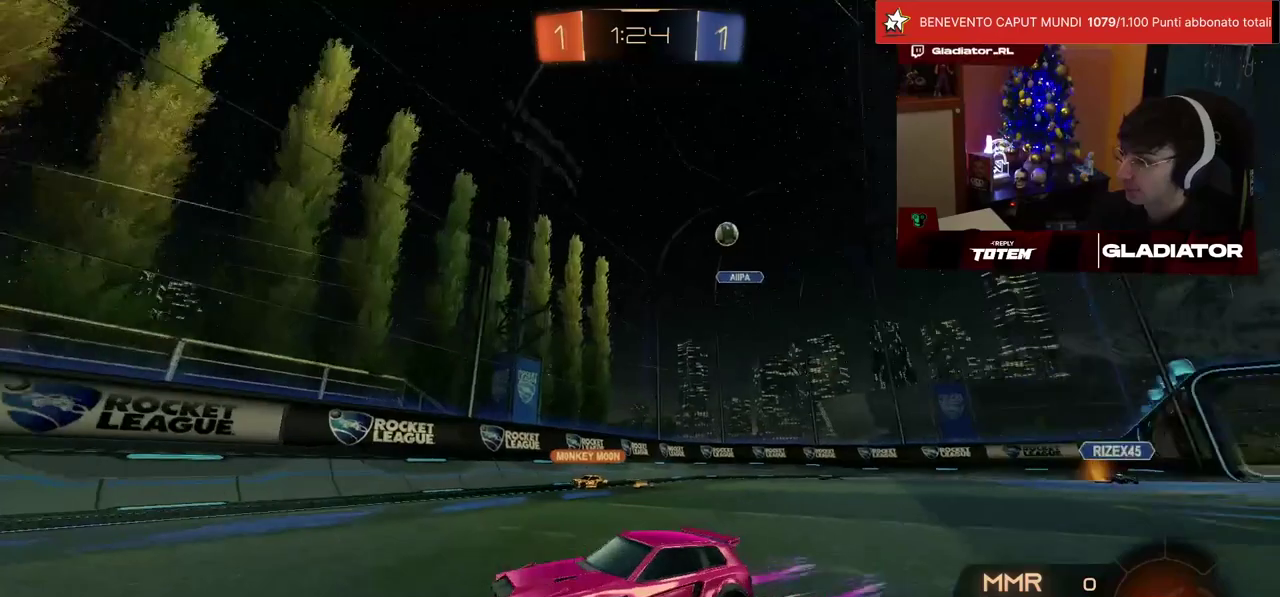
{"buttons": ["SQUARE", "R2"], "left_stick": "left", "events": [[400, "left_stick", "left"], [433, "SQUARE", "down"]]}
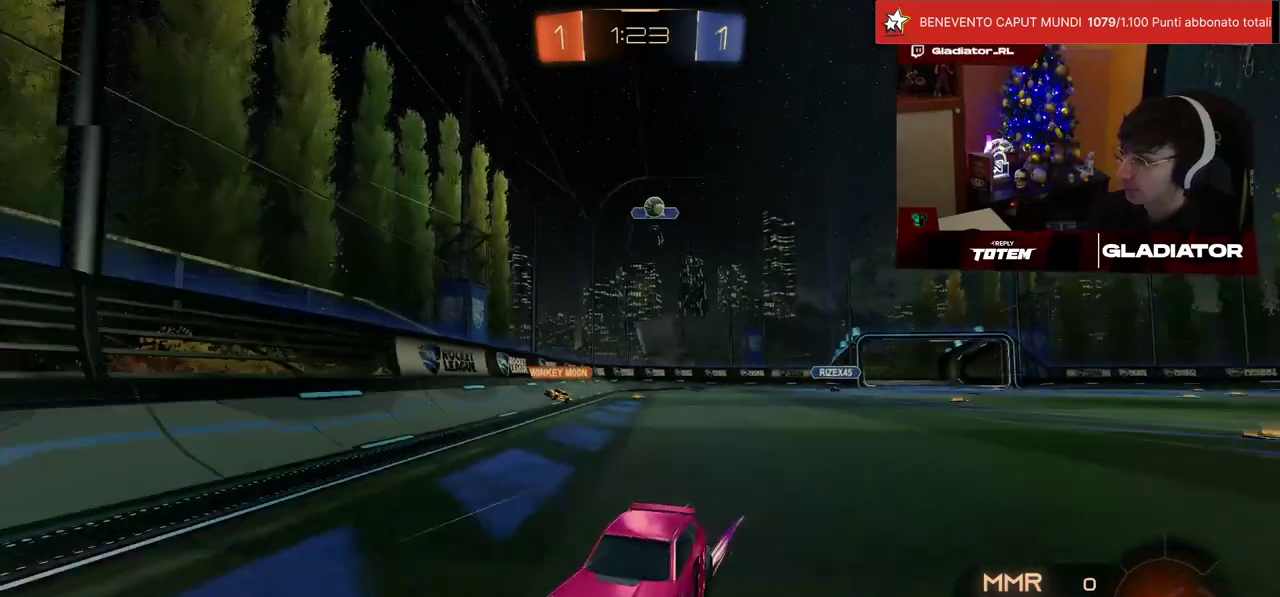
{"buttons": ["L2"], "left_stick": "up-right", "events": [[100, "SQUARE", "up"], [267, "SQUARE", "down"], [417, "SQUARE", "up"], [450, "L2", "down"], [467, "left_stick", "up-right"], [500, "R2", "up"]]}
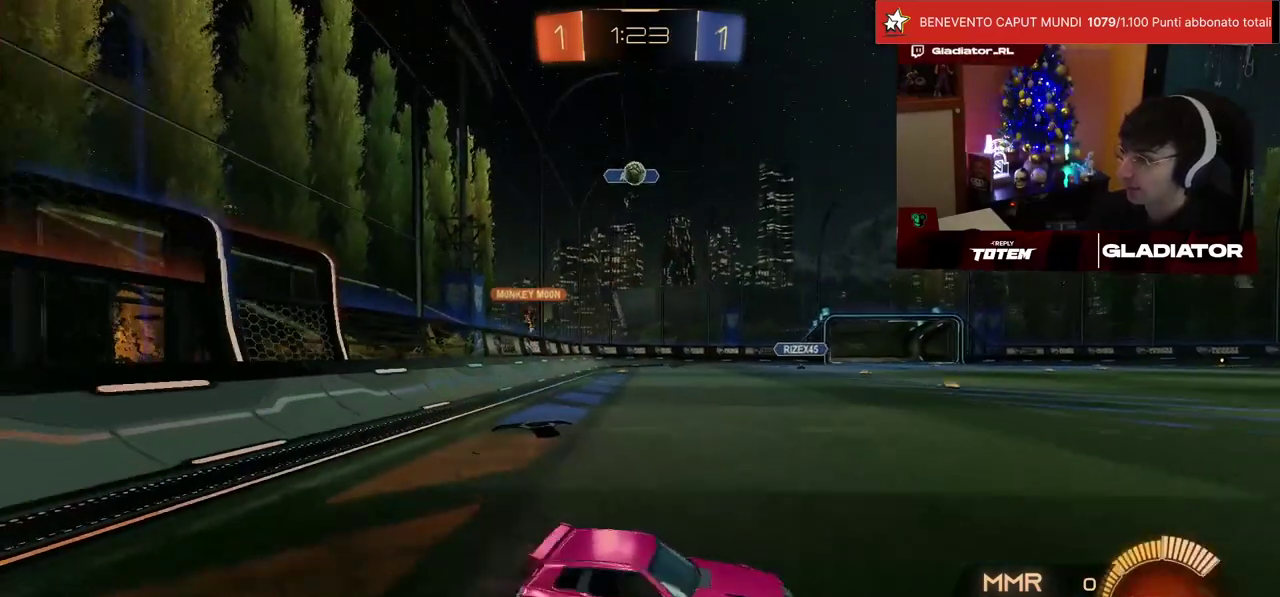
{"buttons": ["R2"], "left_stick": "center", "events": [[183, "R2", "down"], [250, "left_stick", "center"], [317, "L2", "up"]]}
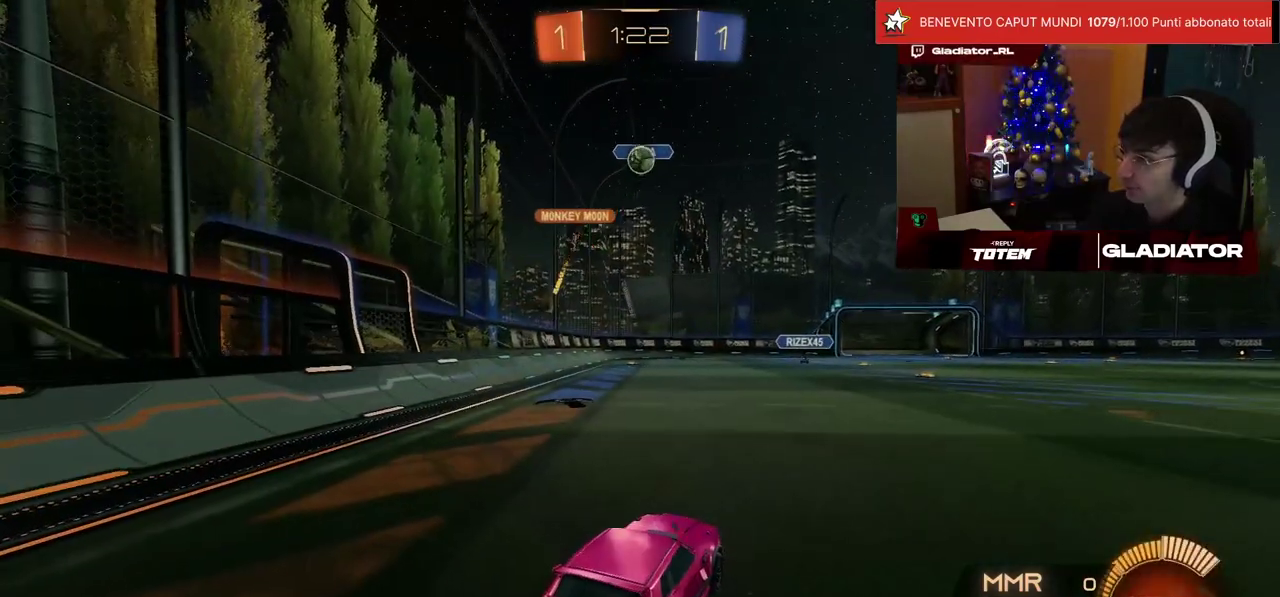
{"buttons": ["R2"], "left_stick": "right", "events": [[50, "L2", "down"], [83, "R2", "up"], [133, "left_stick", "up"], [250, "L2", "up"], [250, "R2", "down"], [250, "left_stick", "center"], [450, "left_stick", "right"]]}
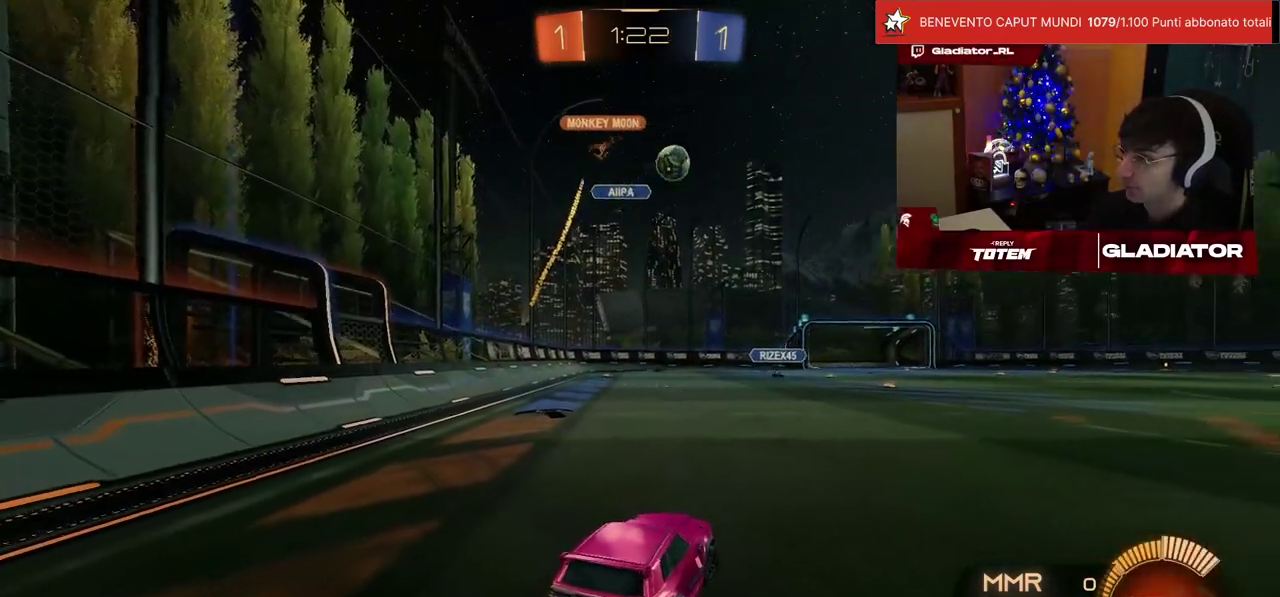
{"buttons": ["R1", "R2"], "left_stick": "up-right"}
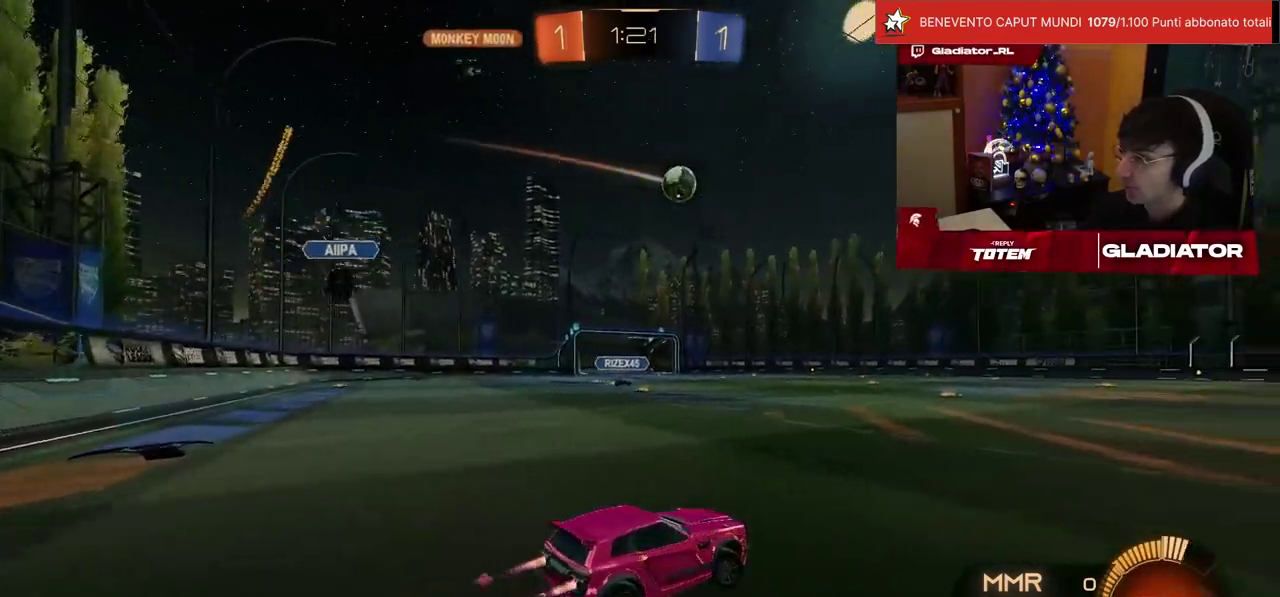
{"buttons": ["R1", "R2"], "left_stick": "down"}
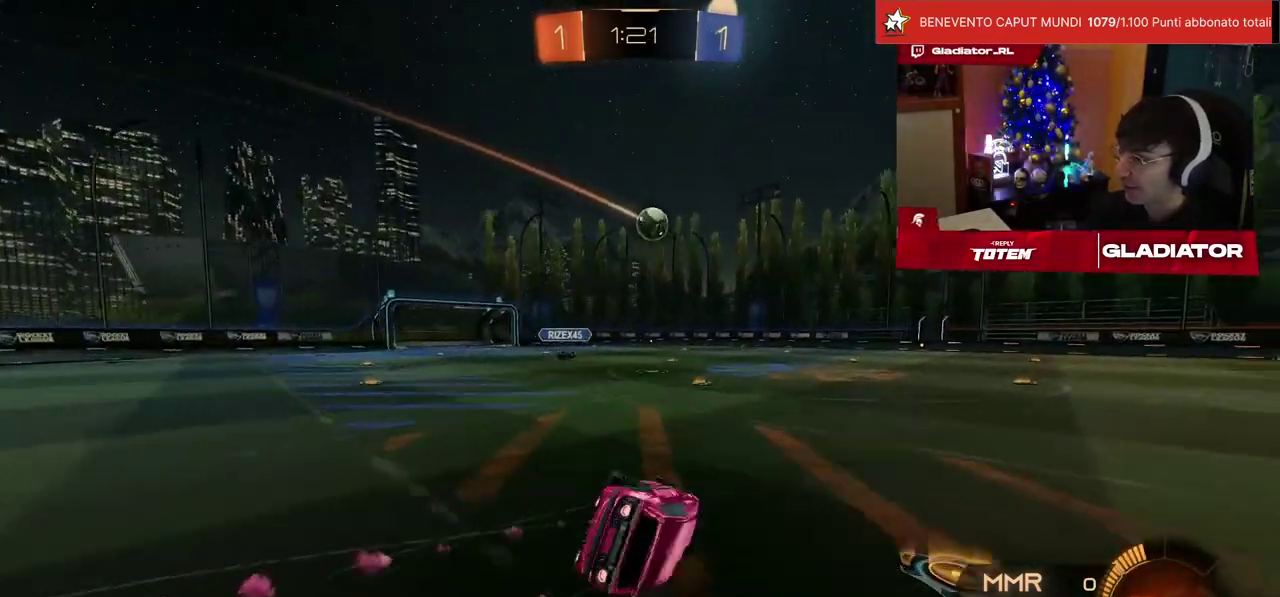
{"buttons": ["L1", "R2"], "left_stick": "down-right", "events": [[133, "left_stick", "center"], [233, "L1", "down"], [283, "left_stick", "down-right"], [317, "R1", "up"], [400, "R1", "down"], [500, "R1", "up"]]}
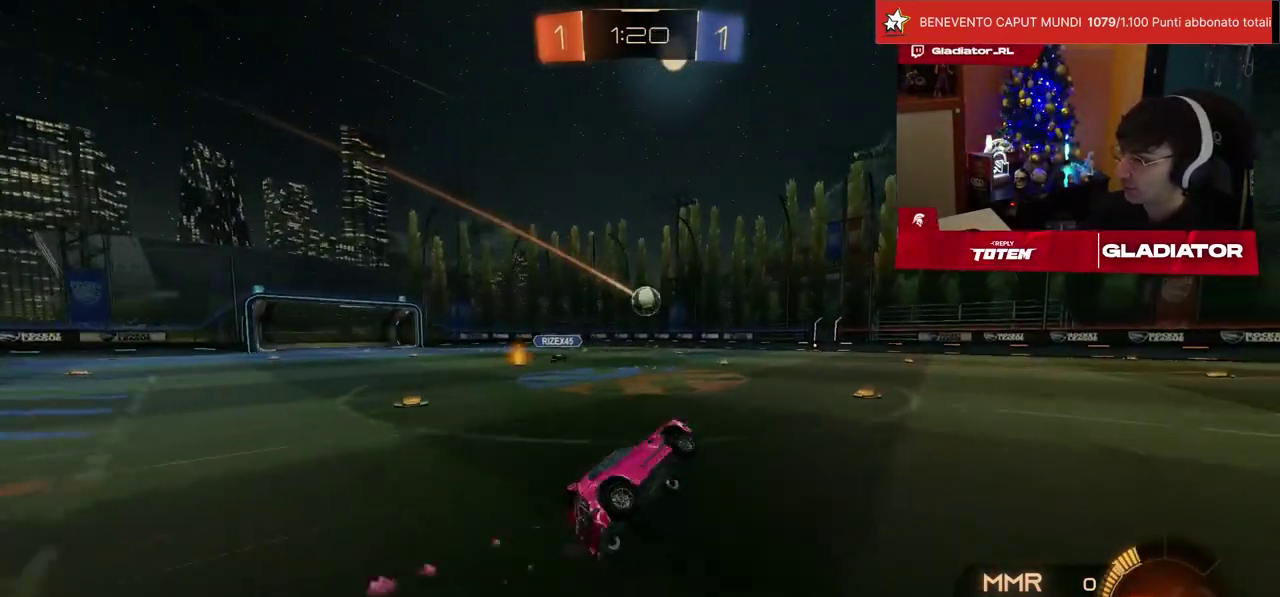
{"buttons": ["R2"], "left_stick": "center", "events": [[33, "L1", "up"], [33, "left_stick", "down"], [117, "left_stick", "center"]]}
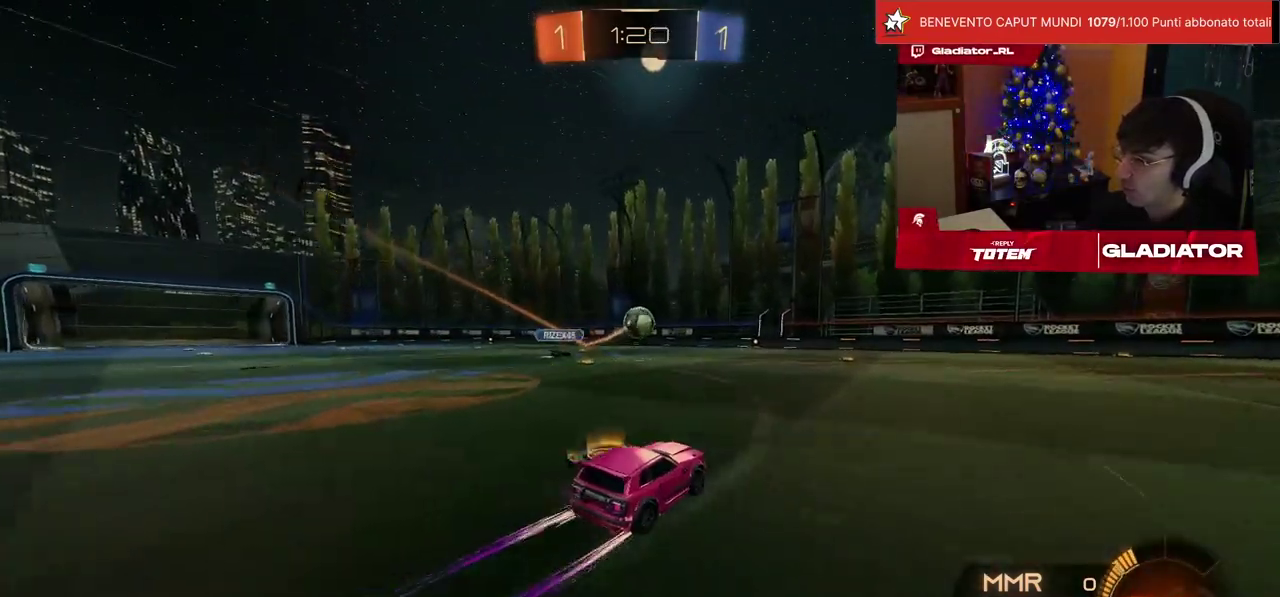
{"buttons": ["R2"], "left_stick": "center", "events": [[133, "R1", "down"], [183, "left_stick", "up"], [233, "R1", "up"], [300, "left_stick", "up-left"], [383, "left_stick", "center"]]}
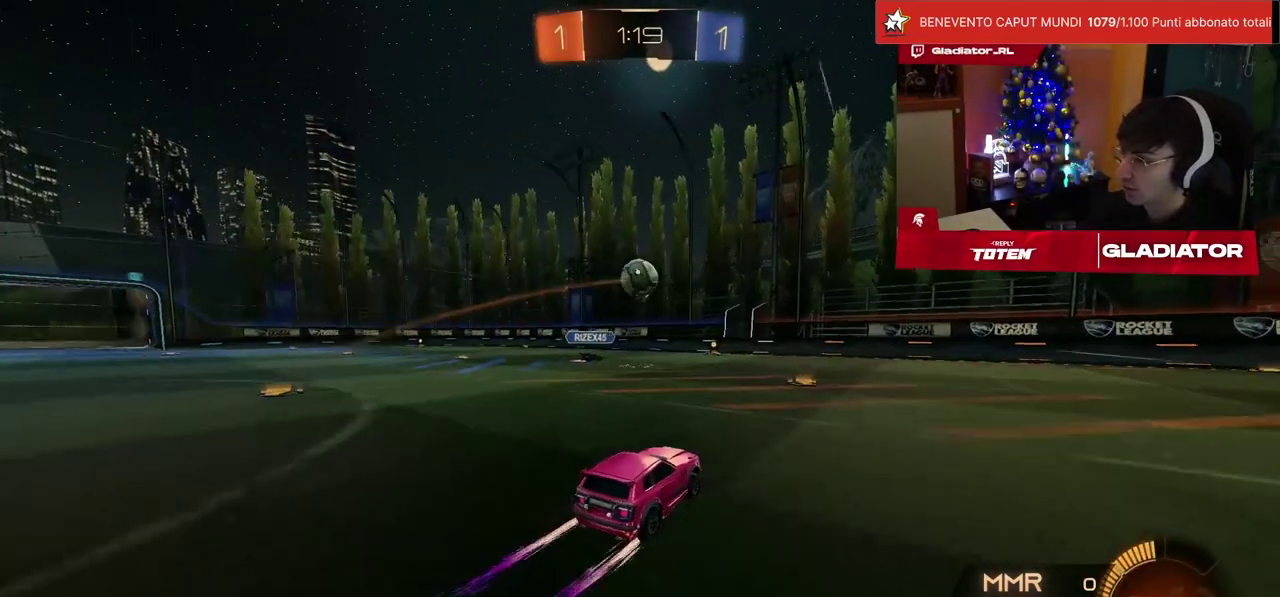
{"buttons": ["R2"], "left_stick": "right", "events": [[450, "left_stick", "right"]]}
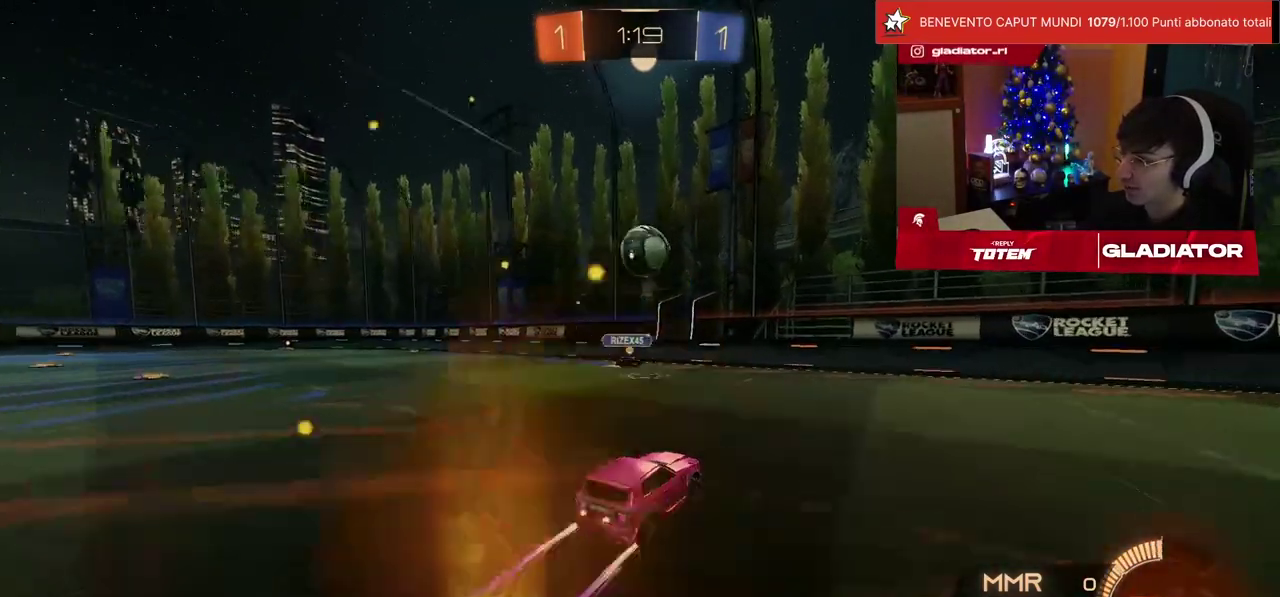
{"buttons": ["R2"], "left_stick": "center", "events": [[33, "SQUARE", "down"], [100, "SQUARE", "up"], [367, "left_stick", "up-right"], [433, "left_stick", "center"]]}
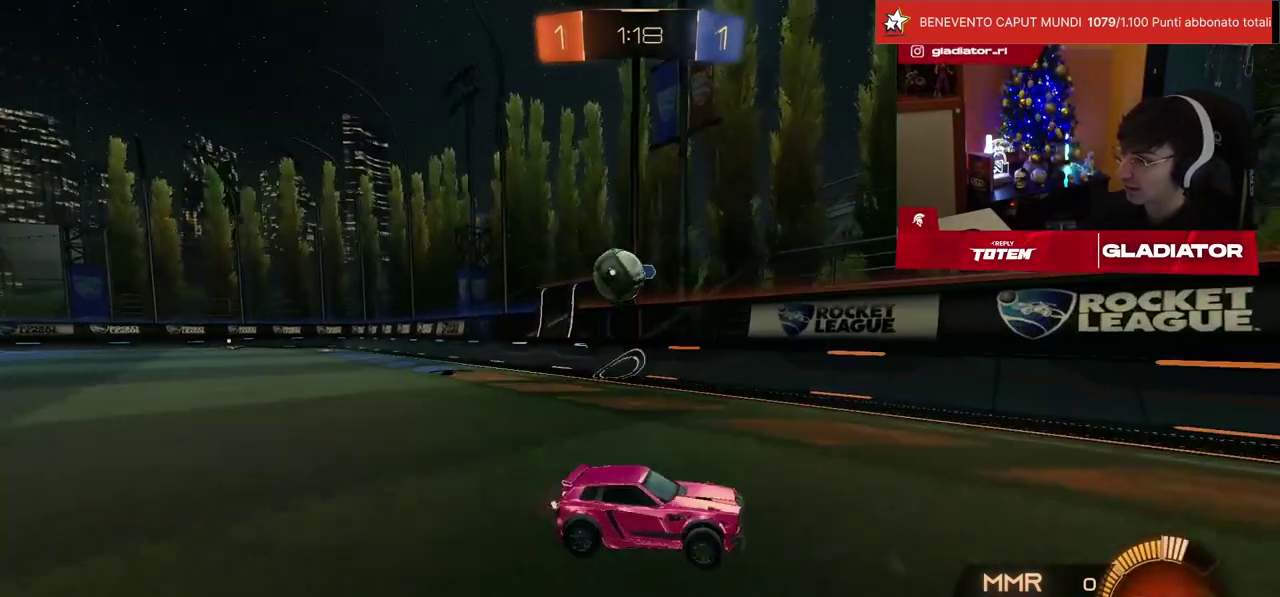
{"buttons": ["SQUARE", "R2"], "left_stick": "right", "events": [[383, "SQUARE", "down"], [400, "left_stick", "right"]]}